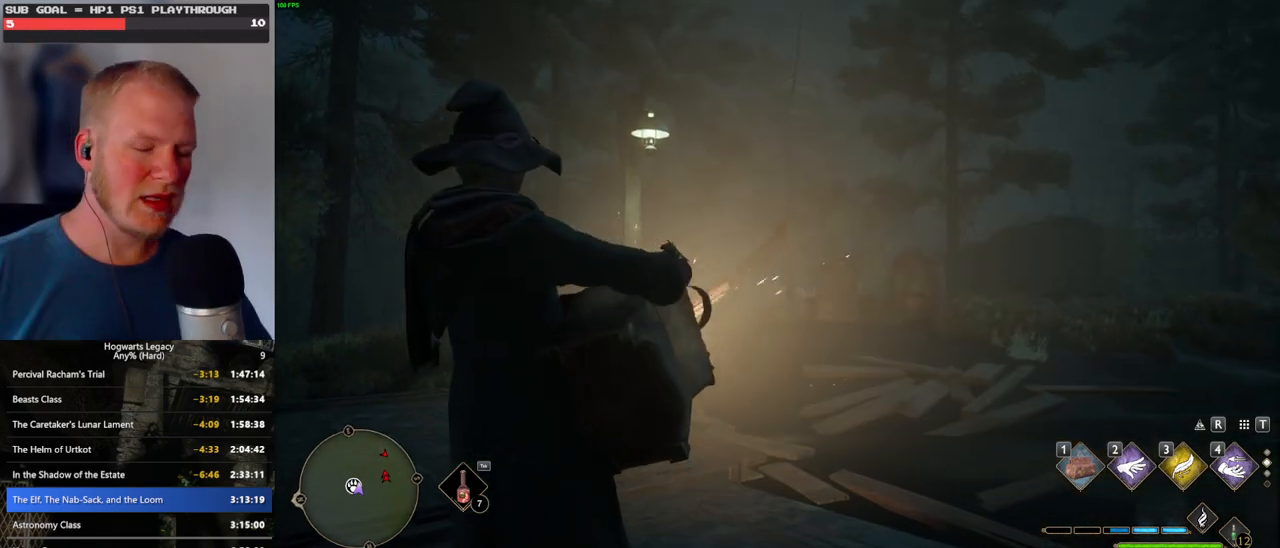
Gameplay with keyboard and mouse; each line is a JSON object with the keys and mouse buttons held at the frame after it. "events" lists presses ("down") and releases ("up") of ".", "/", "0", "1", "2", "3", "4", "5", "6", "7", "8", "9", "a", "alt_l", "alt_r", "b", "backslash", "backspace", "c", "caps_lock", "comma", "ctrl_l", "ctrl_r", "d", "e", "equals", "escape", "f", "f1", "f10", "f11", "f12", "f2", "f3", "f4", "f5", "f6", "f7", "f8", "f9", "g", "h", "i", "j", "k", "l", "lbracket", "m", "minus", "n", "o", "p", "q", "quote", "r", "rbracket", "return", "s", "semicolon", "shift_l", "shift_r", "space", "super", "t", "tab", "tilde", "u", "v", "w", "x", "y", "z", "mouse_left", "mouse_wheel", "mouse_right", "mouse_mb4" and "mouse_mb5" between this image and that frame as [ms after this image, input, new state], when the widget could be followed in between. "mouse_left", "mouse_wheel", "mouse_right", "mouse_mb4", "mouse_mb5" = the "left", "wheel", "right", "mb4", "mb5" buttons of the "mouse" list. No other keys are recorded. "wheel" means that the mouse wheel is clicked or scrolled. Mouse movement is not recorded.
{"keys": [], "mouse": [], "events": []}
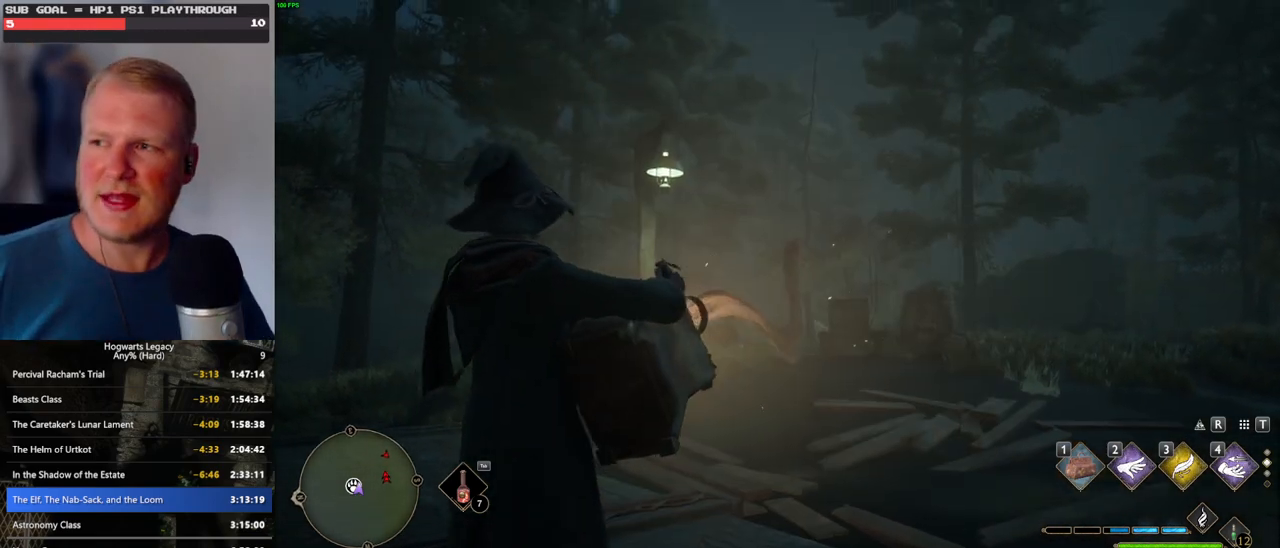
{"keys": [], "mouse": [], "events": []}
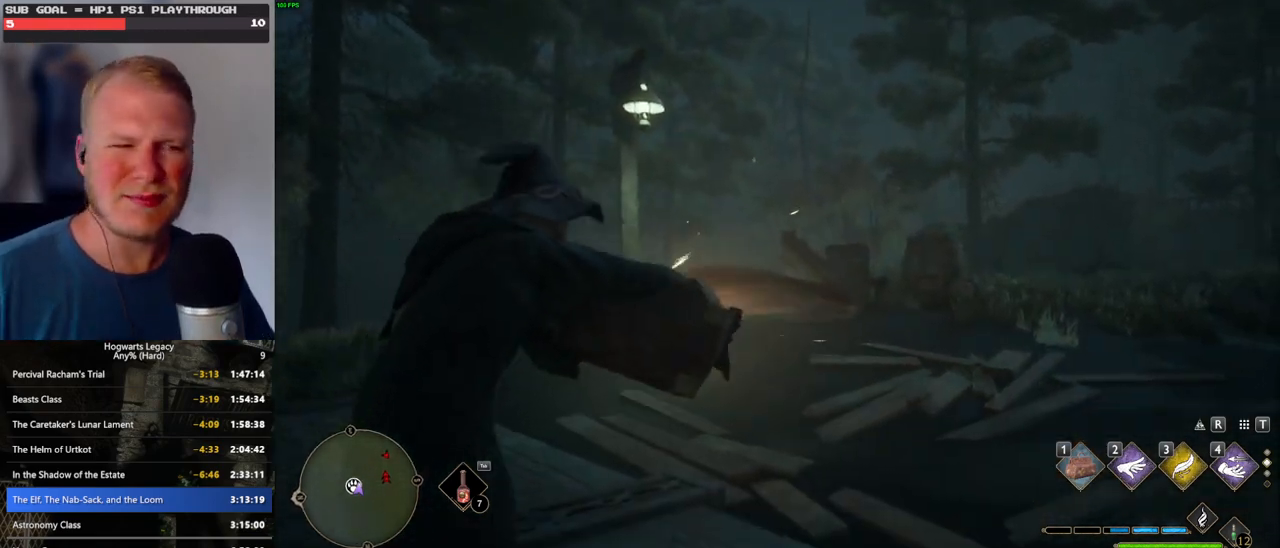
{"keys": [], "mouse": [], "events": []}
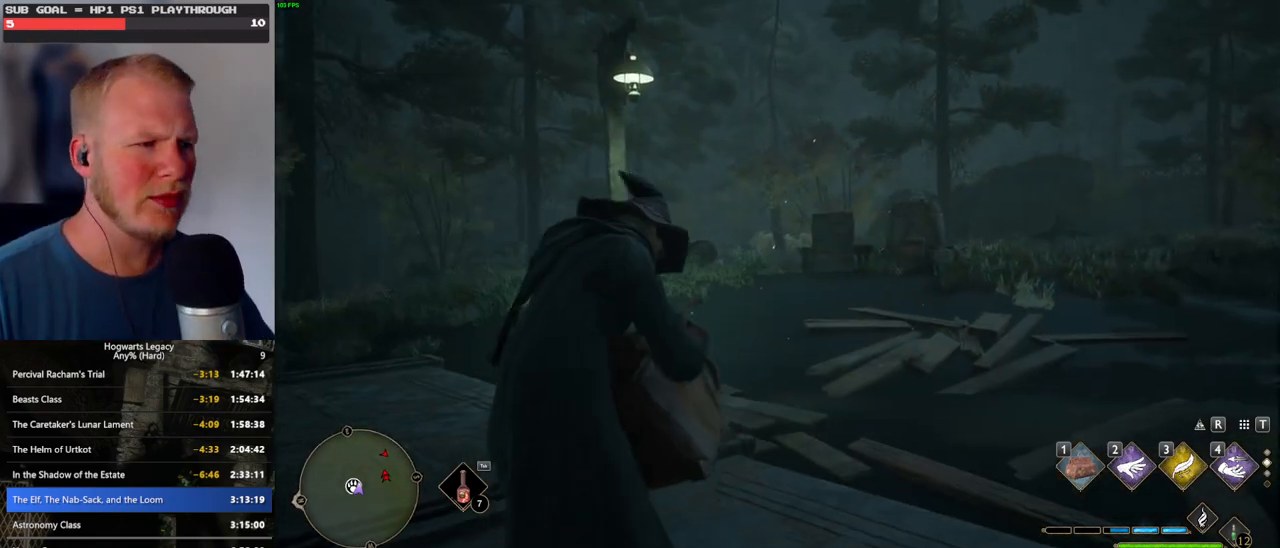
{"keys": [], "mouse": [], "events": []}
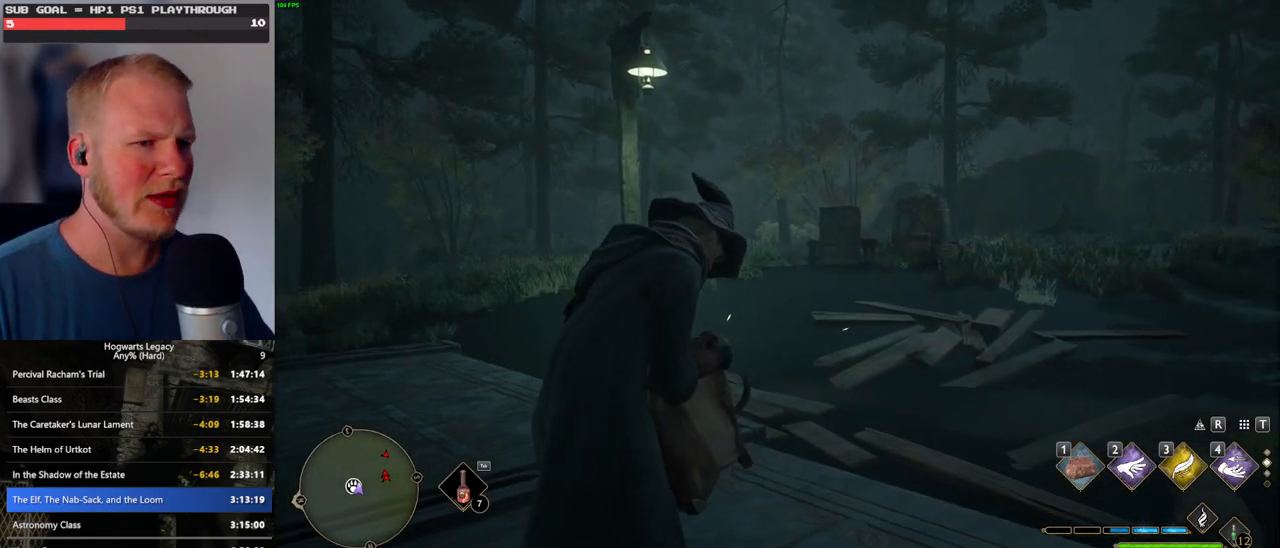
{"keys": [], "mouse": [], "events": []}
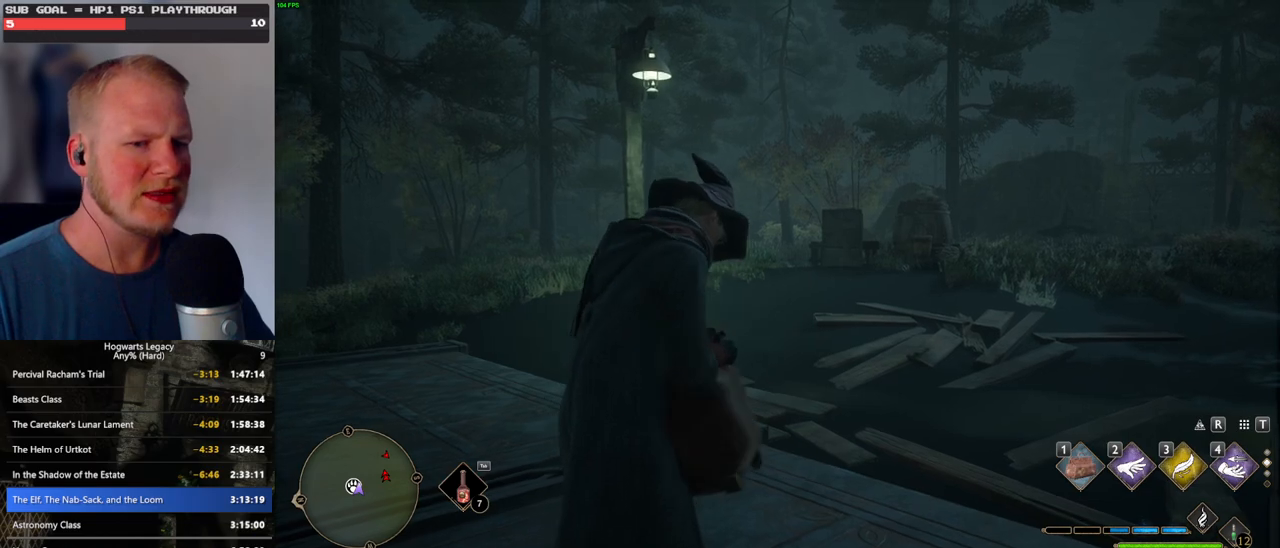
{"keys": [], "mouse": [], "events": []}
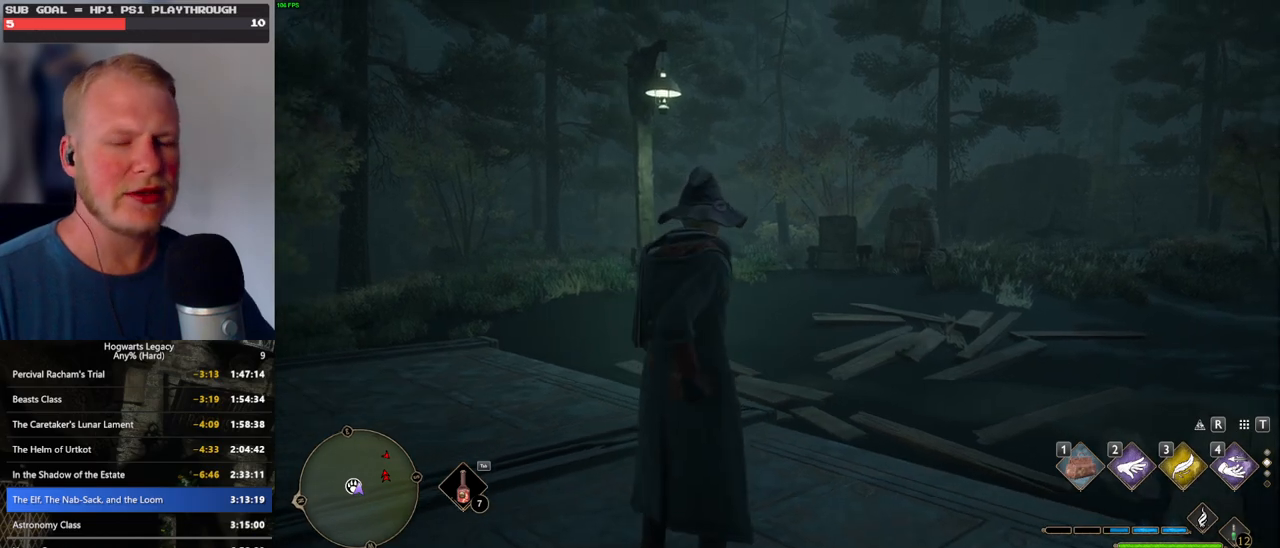
{"keys": [], "mouse": [], "events": [[16, "w", "down"], [250, "w", "up"]]}
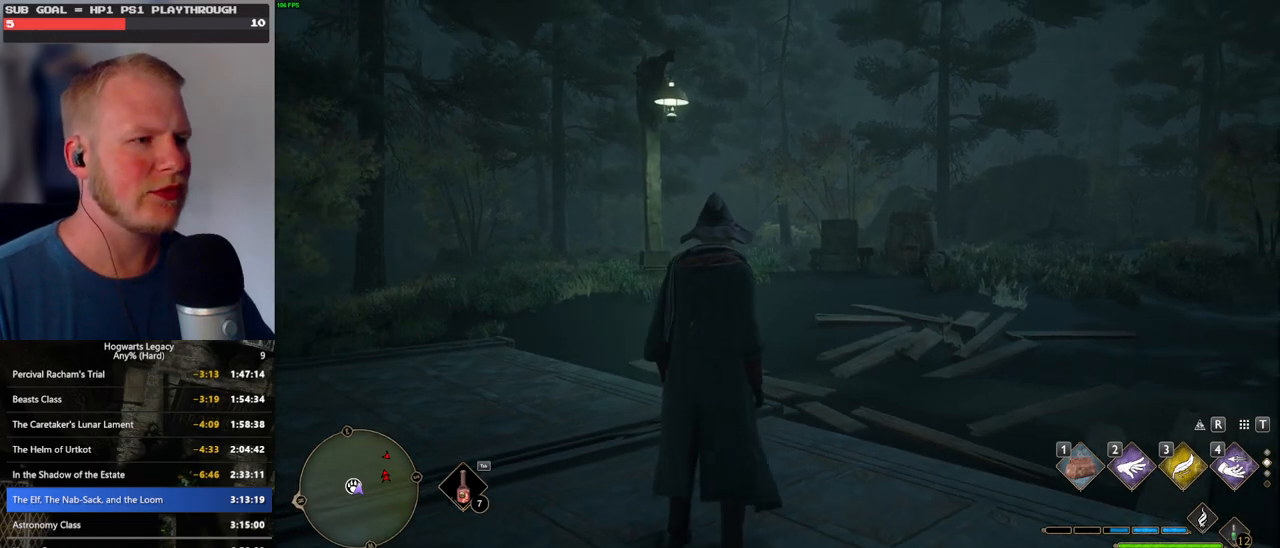
{"keys": ["w"], "mouse": [], "events": [[66, "w", "down"], [350, "3", "down"], [466, "3", "up"]]}
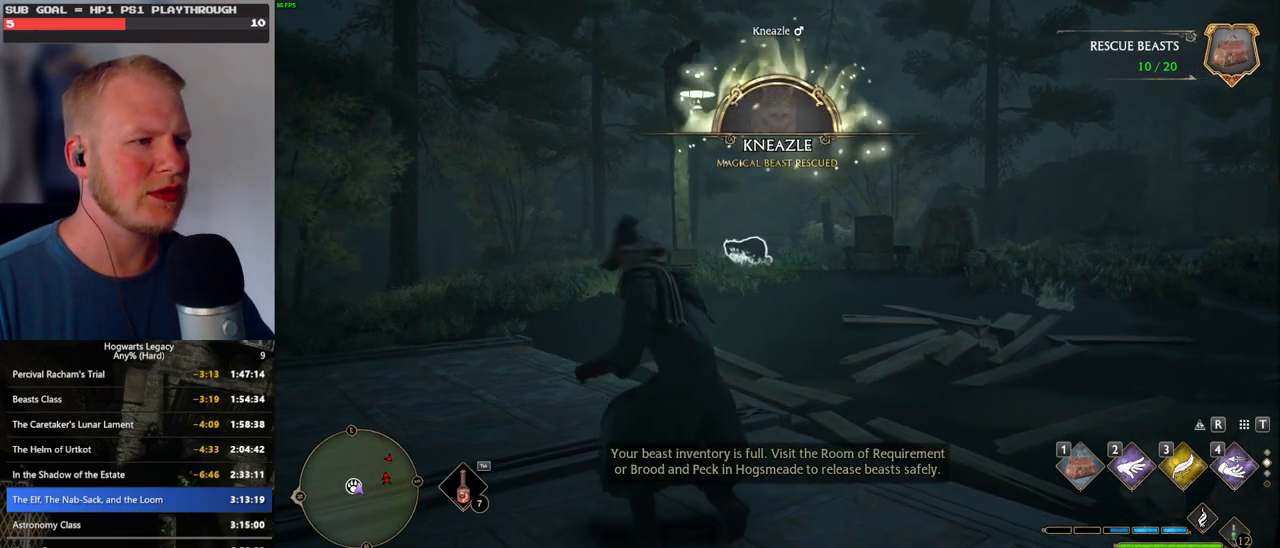
{"keys": ["w"], "mouse": [], "events": []}
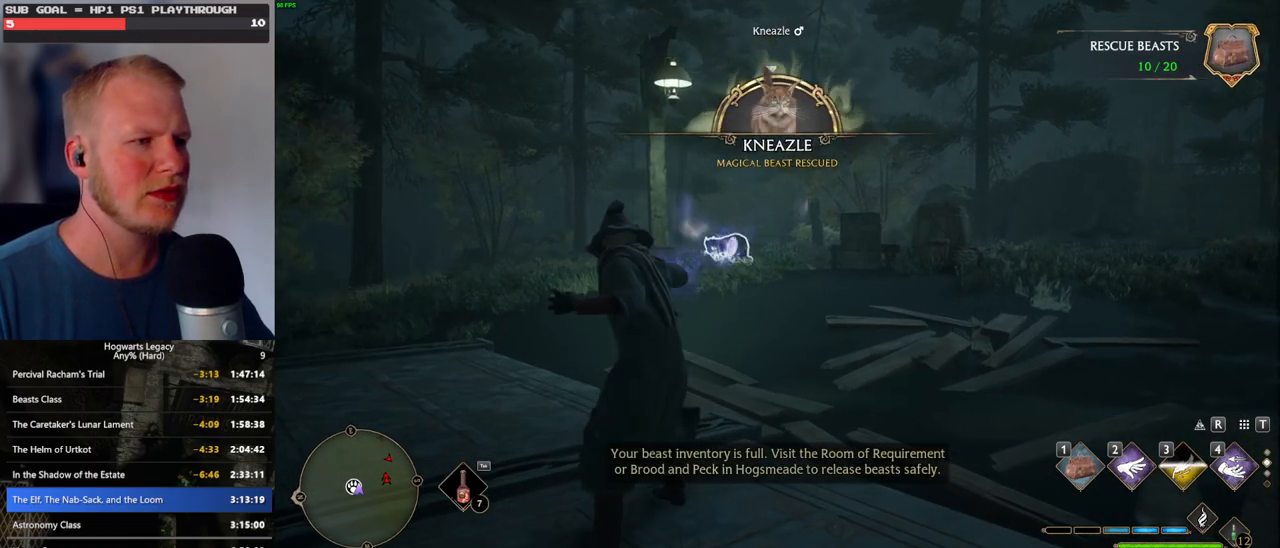
{"keys": ["w"], "mouse": [], "events": [[83, "1", "down"], [166, "1", "up"], [266, "1", "down"], [366, "1", "up"]]}
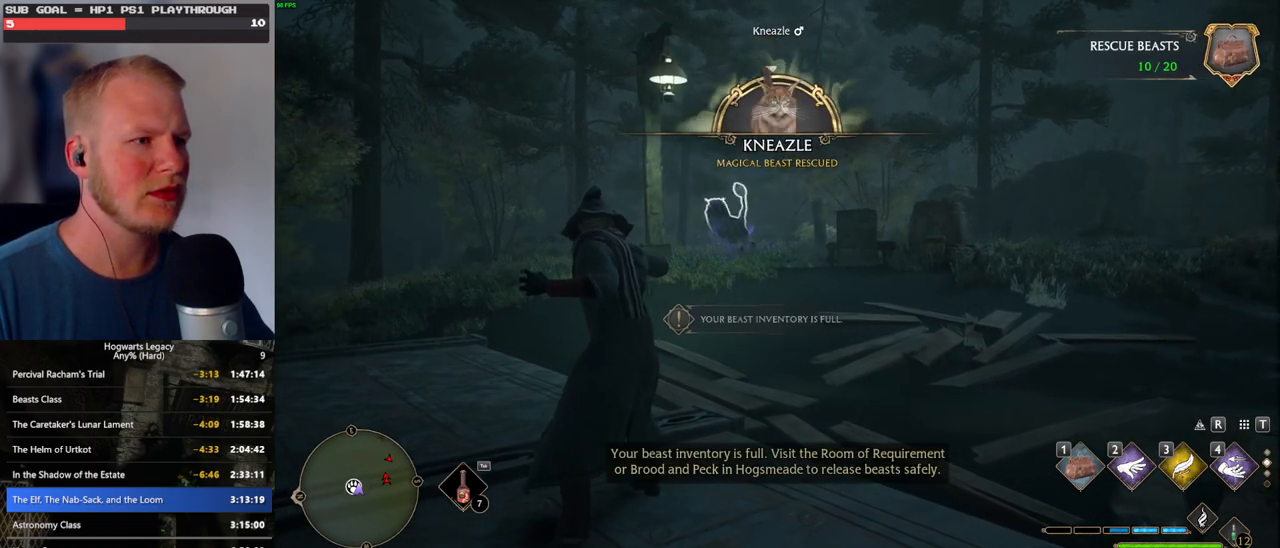
{"keys": ["d"], "mouse": [], "events": [[50, "1", "down"], [83, "1", "up"], [350, "d", "down"], [400, "w", "up"]]}
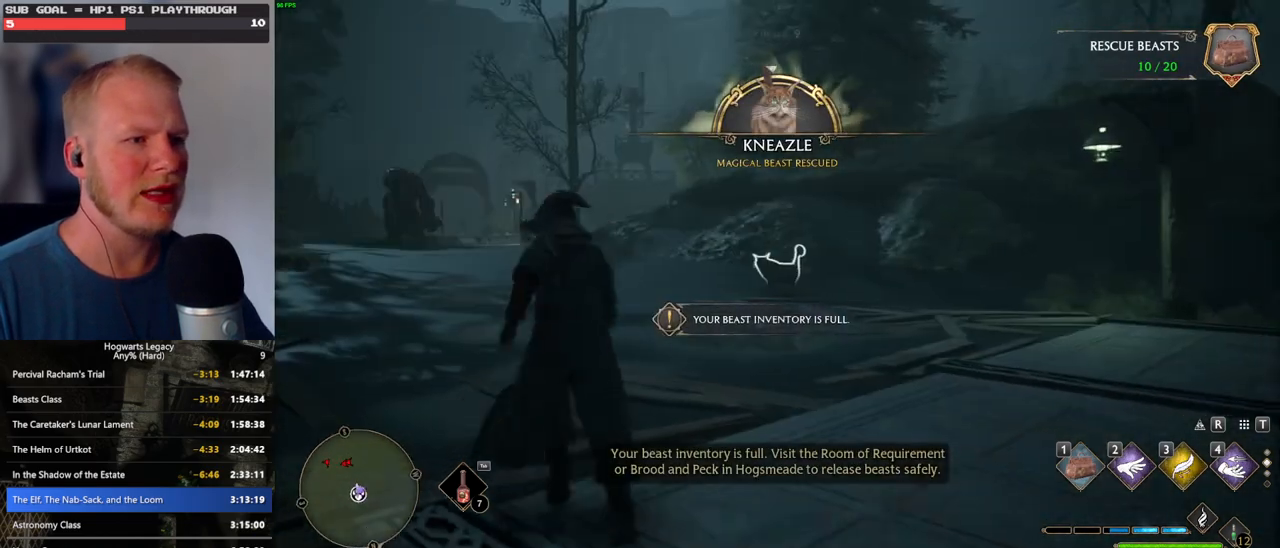
{"keys": ["w"], "mouse": [], "events": [[33, "w", "down"], [100, "d", "up"], [333, "shift_l", "down"], [416, "shift_l", "up"]]}
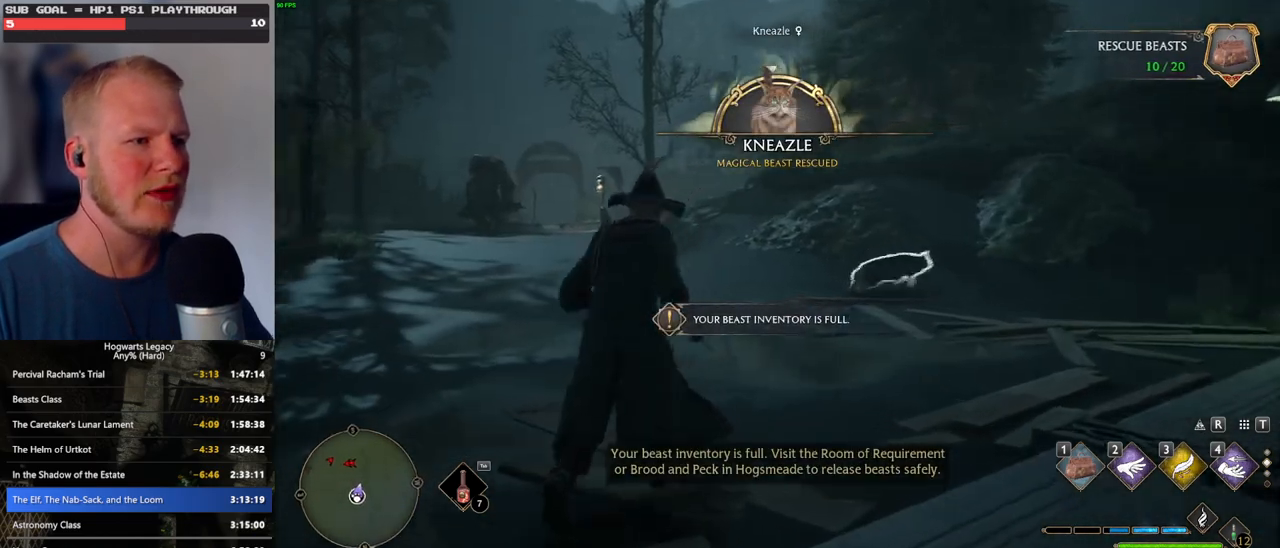
{"keys": [], "mouse": [], "events": [[216, "w", "up"]]}
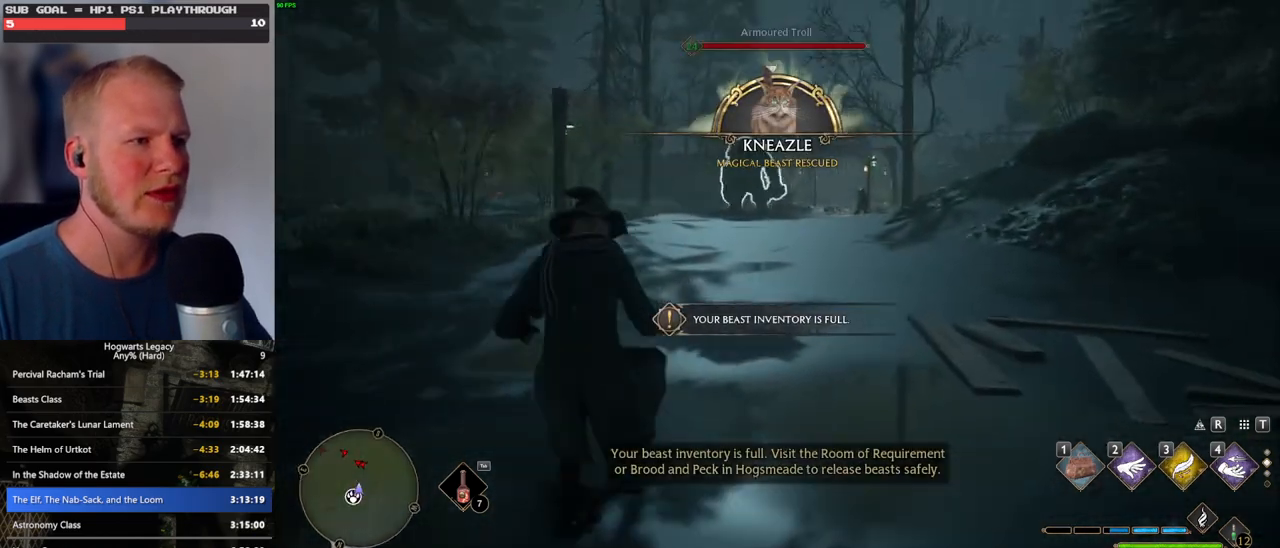
{"keys": ["w"], "mouse": [], "events": [[233, "w", "down"]]}
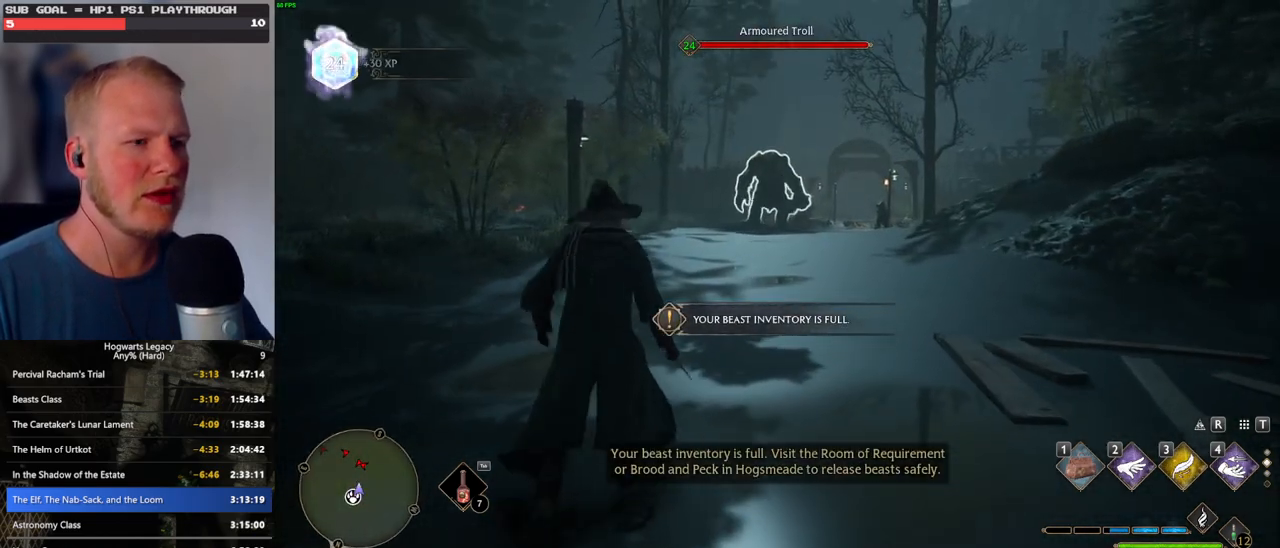
{"keys": ["tab"], "mouse": [], "events": [[66, "tab", "down"], [183, "w", "up"]]}
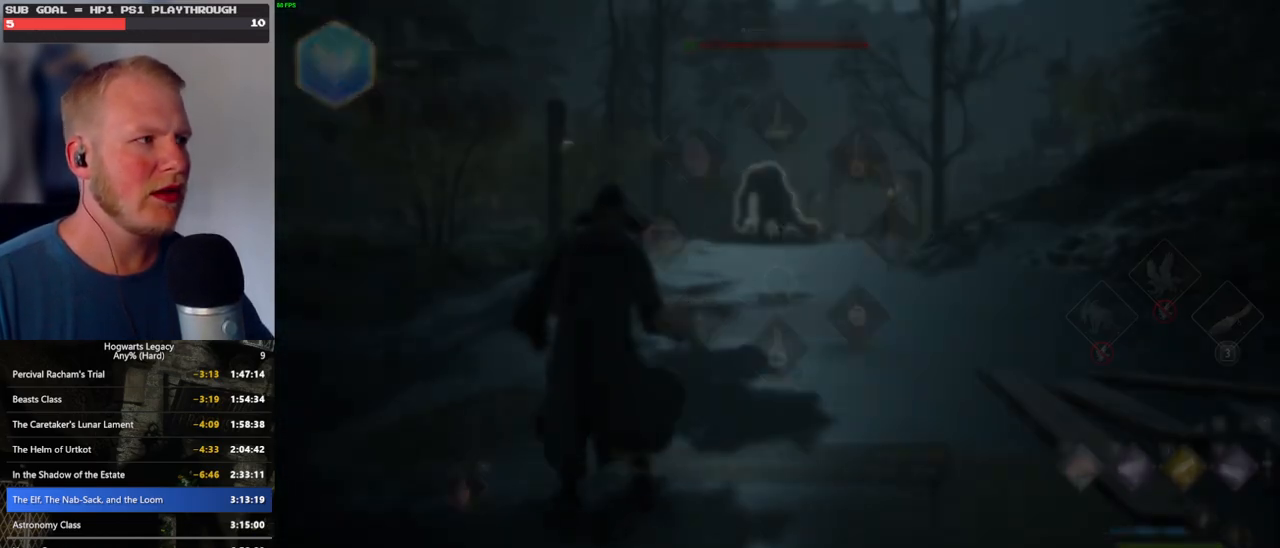
{"keys": ["w"], "mouse": [], "events": [[16, "3", "down"], [100, "3", "up"], [200, "tab", "up"], [316, "w", "down"]]}
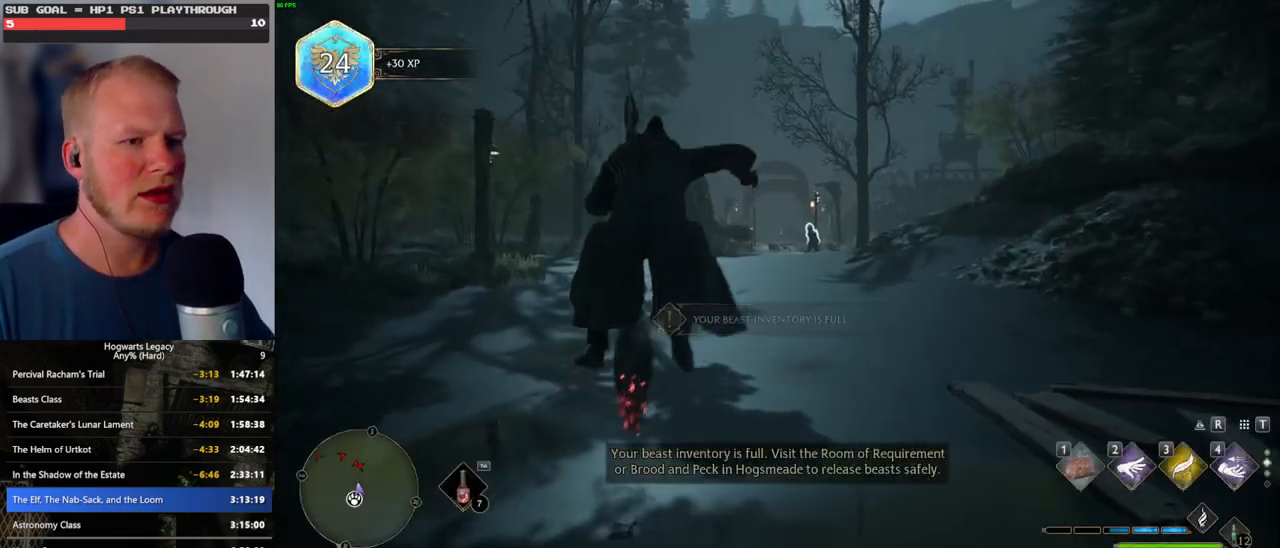
{"keys": ["w"], "mouse": ["left"], "events": [[33, "d", "down"], [150, "d", "up"], [400, "mouse_left", "down"]]}
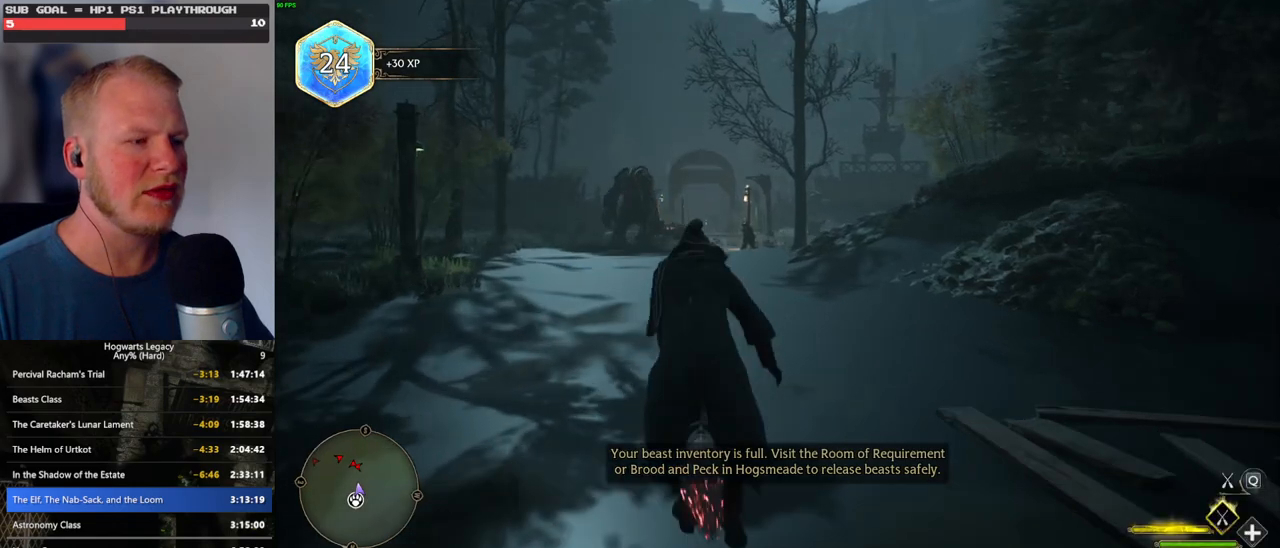
{"keys": ["w"], "mouse": ["left"], "events": [[183, "a", "down"], [233, "a", "up"]]}
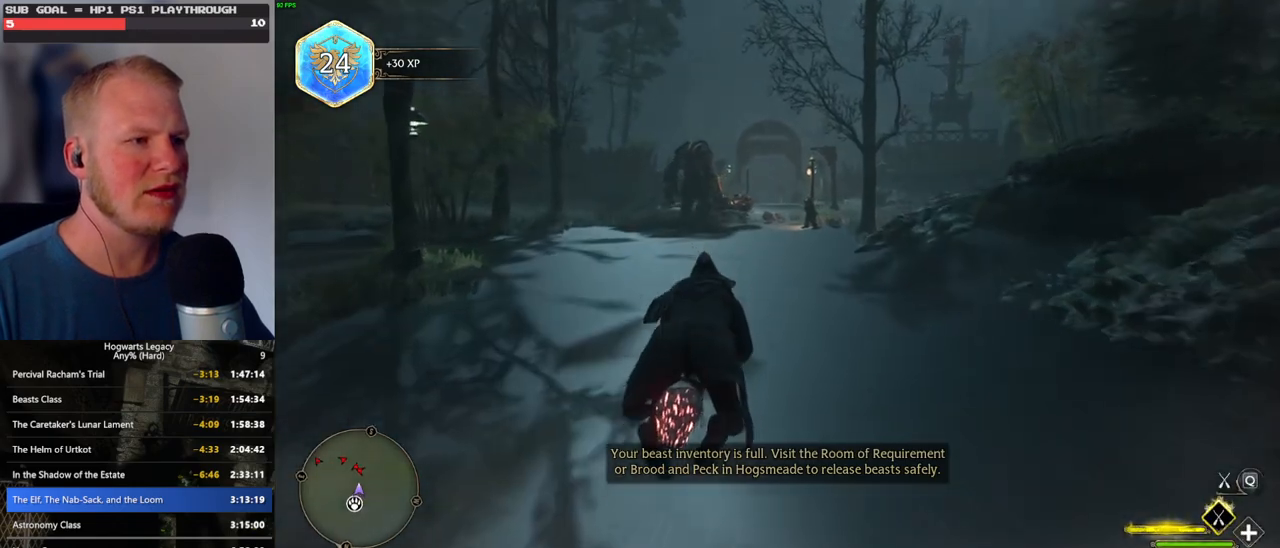
{"keys": ["space", "w"], "mouse": ["left"], "events": [[300, "space", "down"]]}
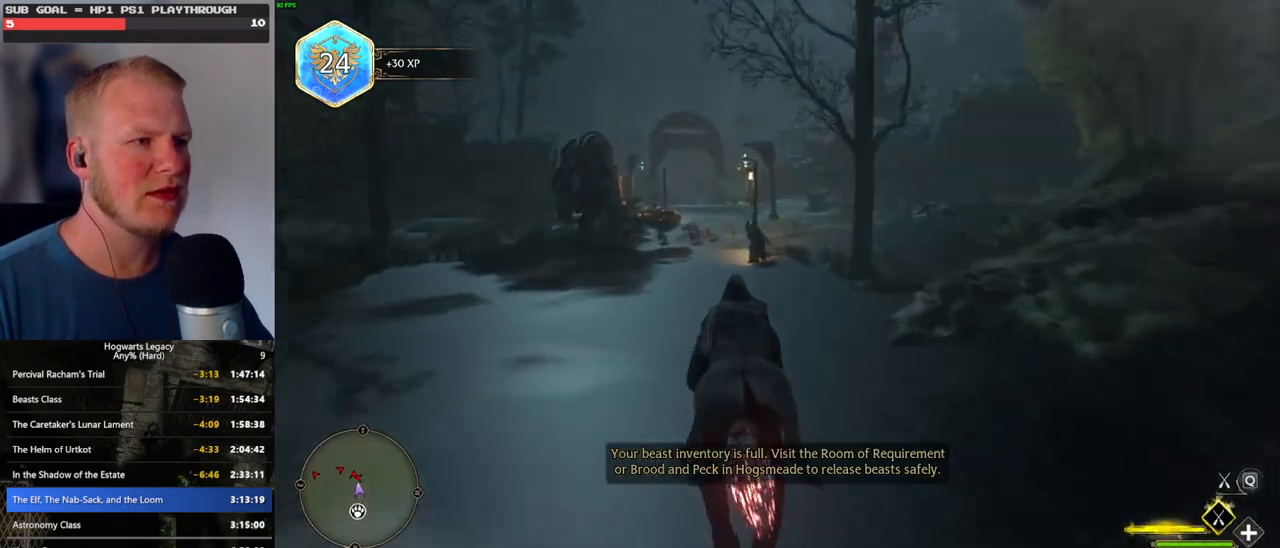
{"keys": ["w"], "mouse": ["left"], "events": [[300, "space", "up"]]}
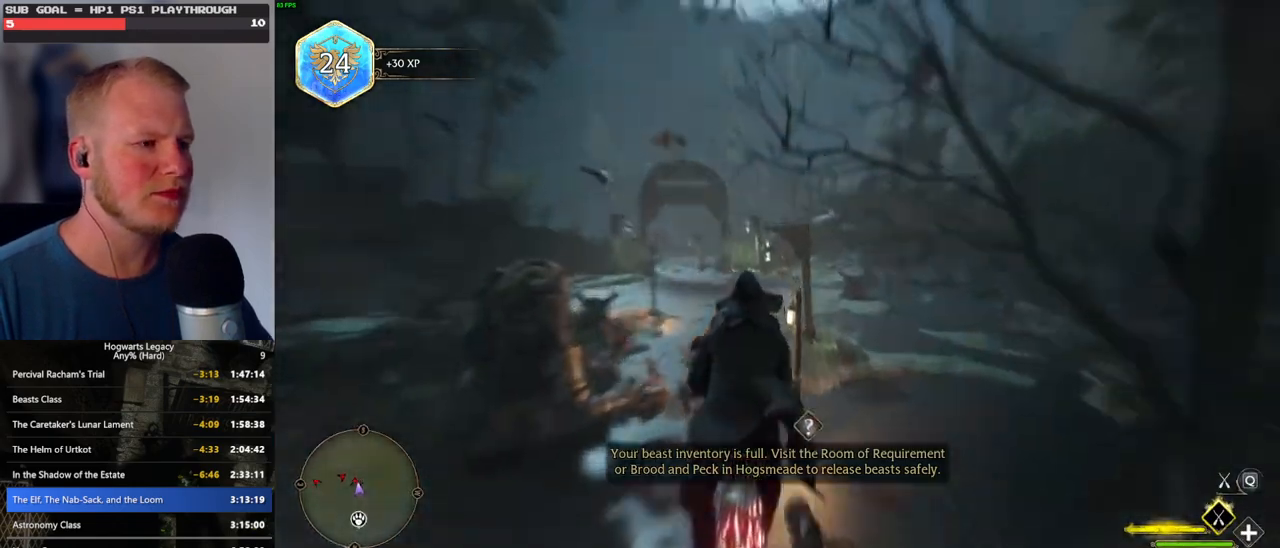
{"keys": ["w"], "mouse": ["left"], "events": [[100, "space", "down"], [233, "space", "up"]]}
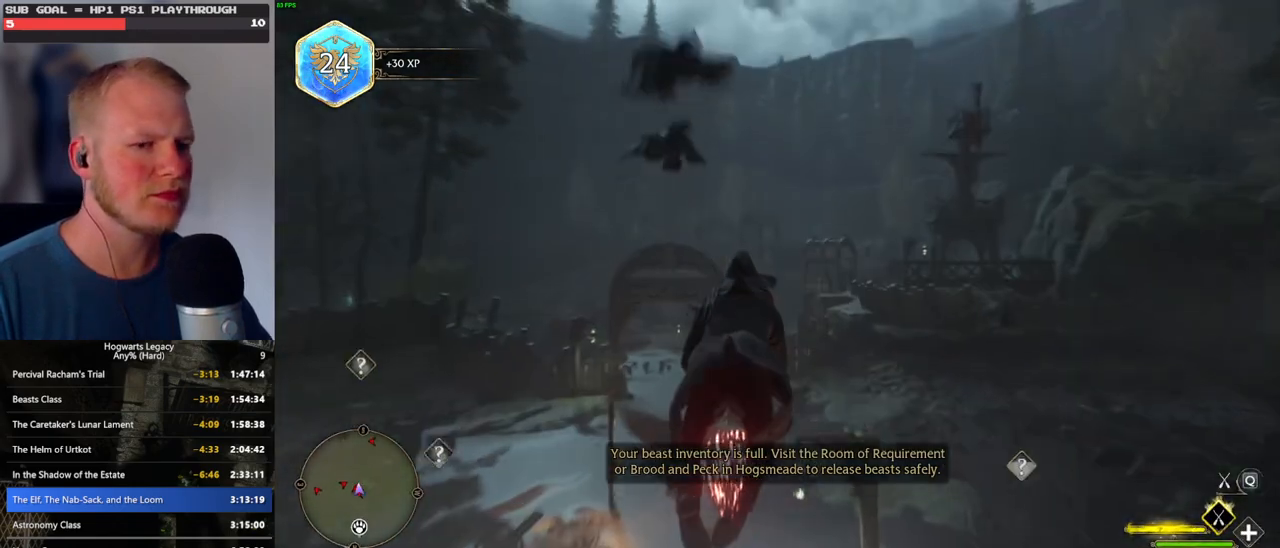
{"keys": ["w"], "mouse": ["left"], "events": []}
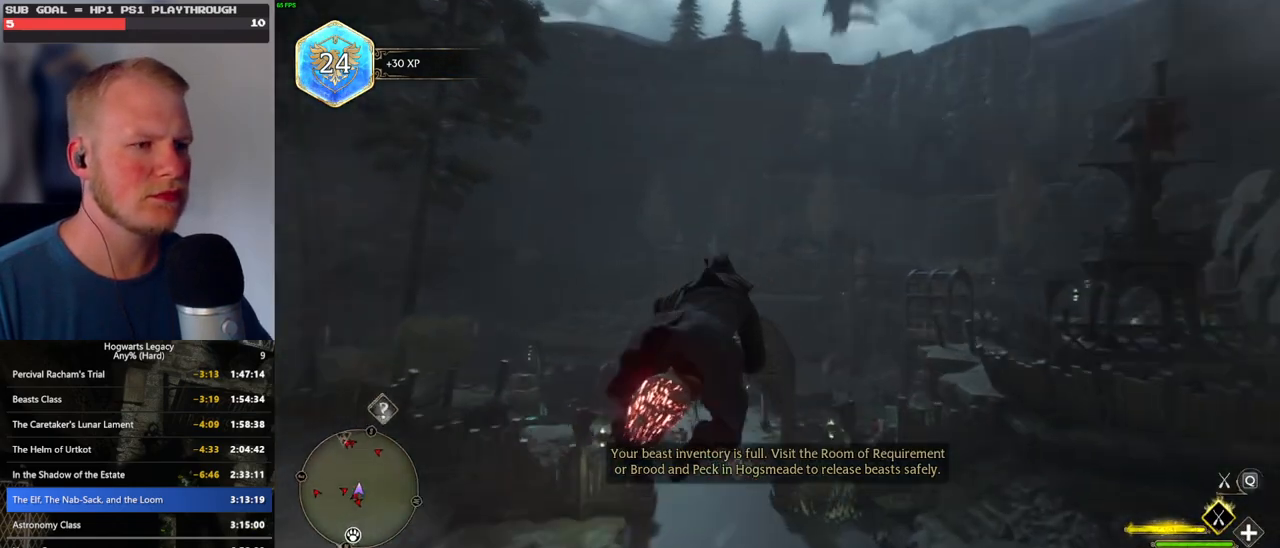
{"keys": ["w"], "mouse": ["left"], "events": [[333, "space", "down"], [466, "space", "up"]]}
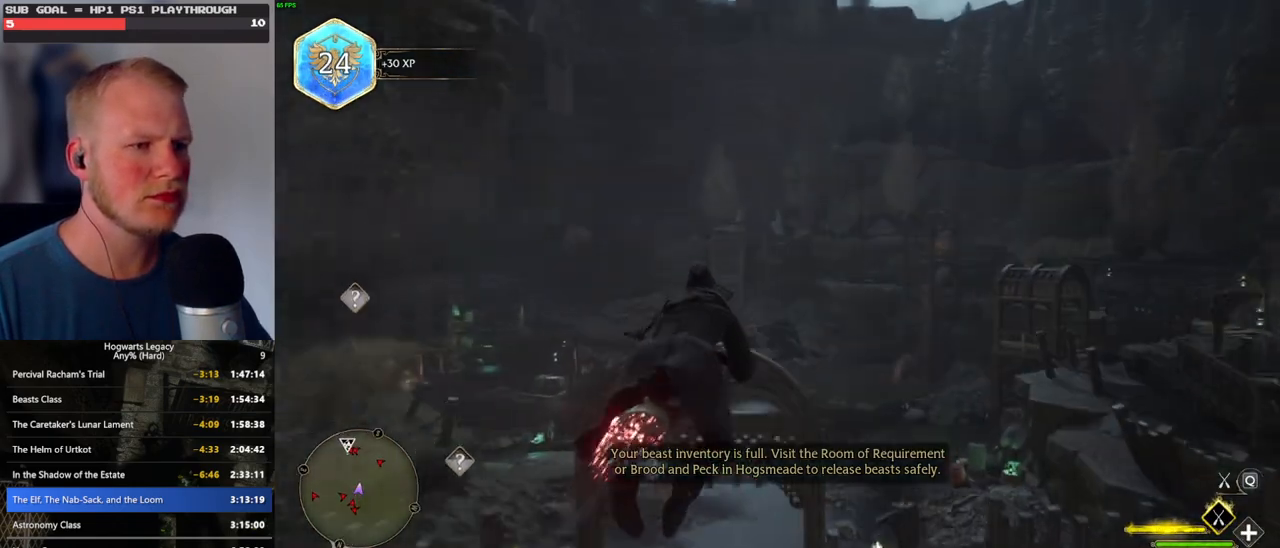
{"keys": ["w"], "mouse": ["left"], "events": [[83, "space", "down"], [166, "space", "up"]]}
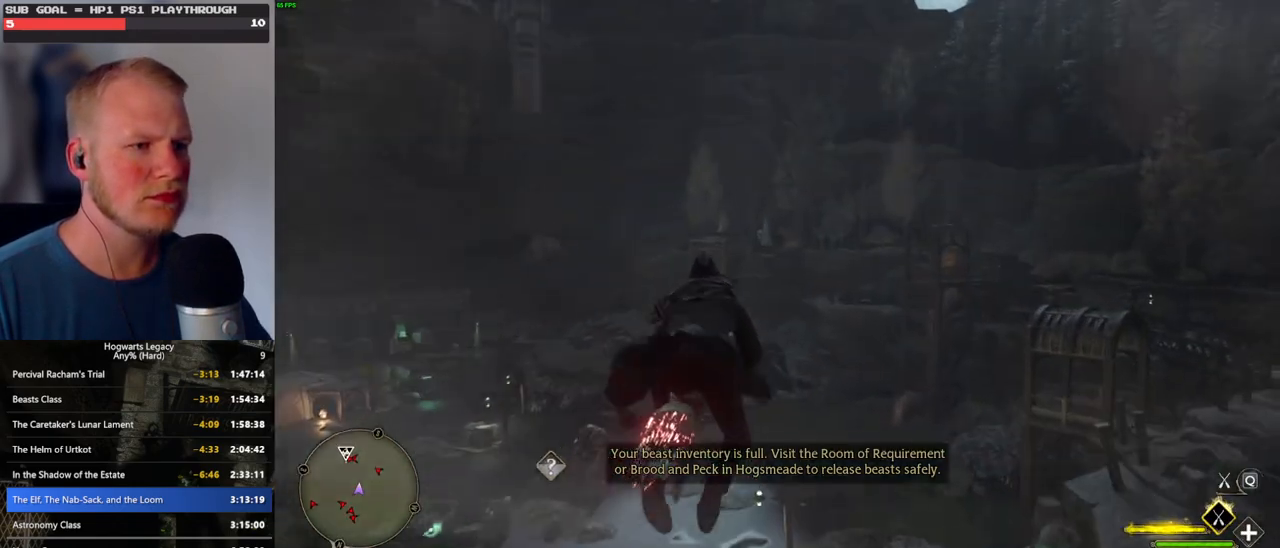
{"keys": ["w"], "mouse": ["left"], "events": [[350, "space", "down"], [500, "space", "up"]]}
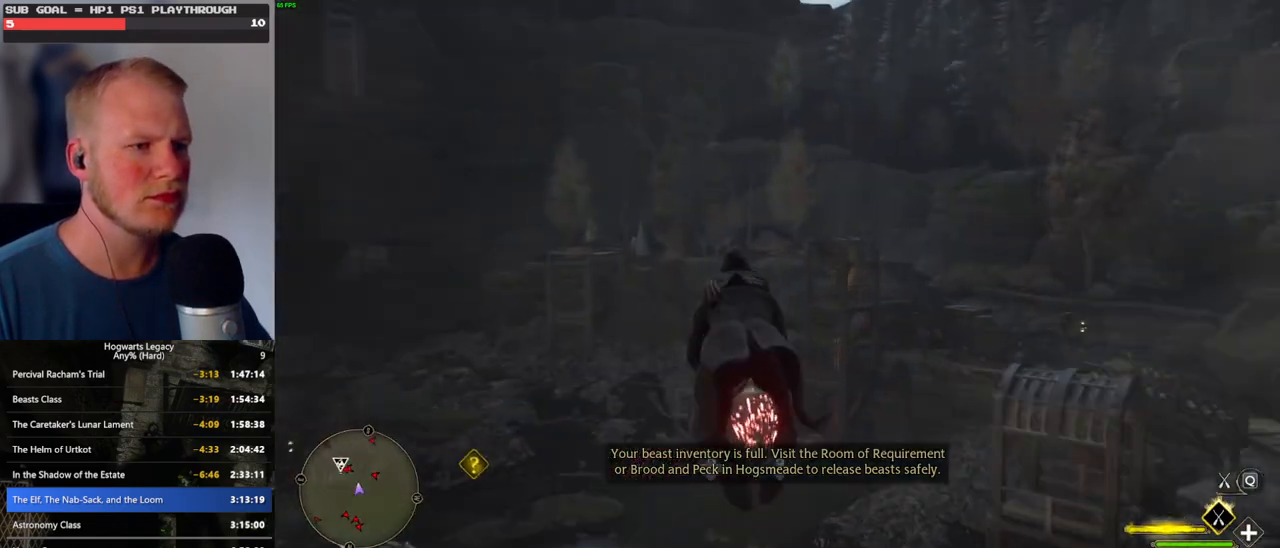
{"keys": ["w"], "mouse": ["left"], "events": [[150, "space", "down"], [233, "space", "up"]]}
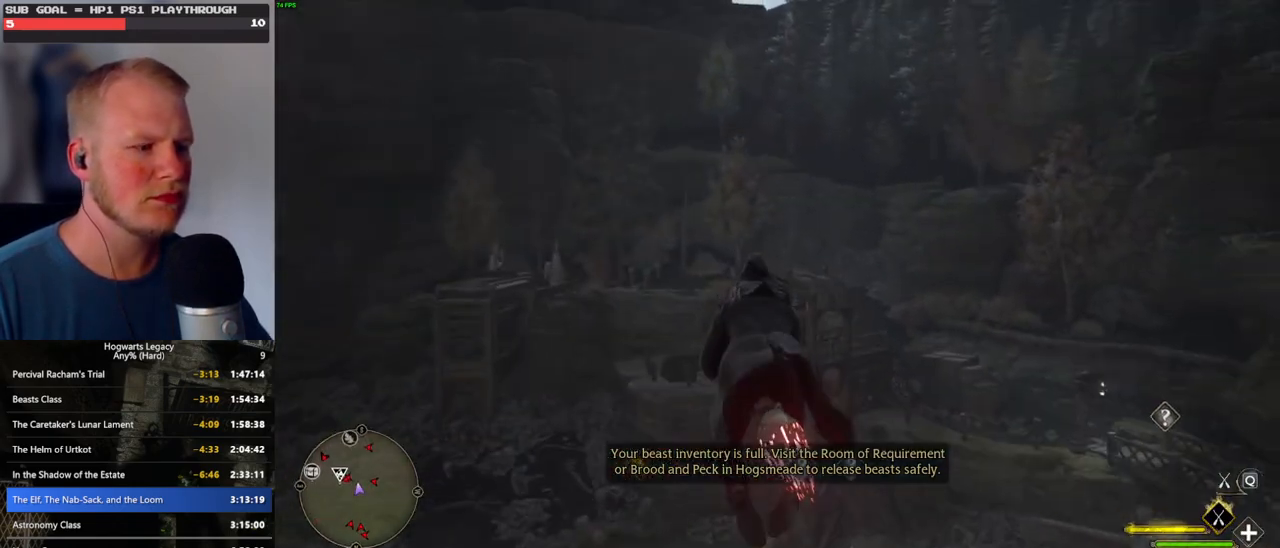
{"keys": ["space", "w"], "mouse": ["left"], "events": [[416, "space", "down"]]}
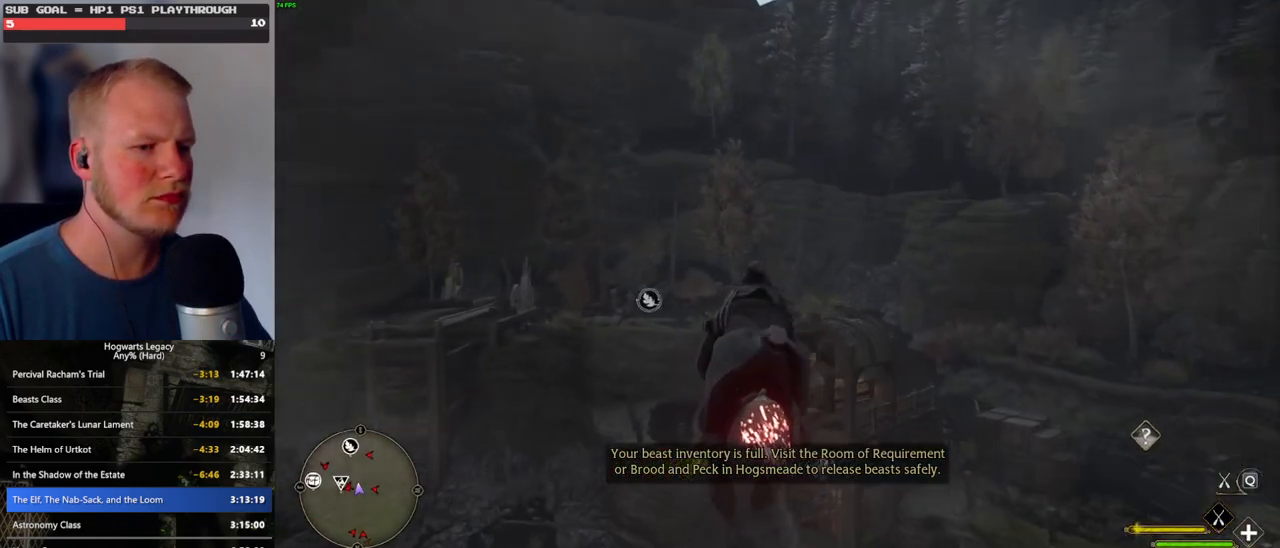
{"keys": ["w"], "mouse": ["left"], "events": [[50, "space", "up"]]}
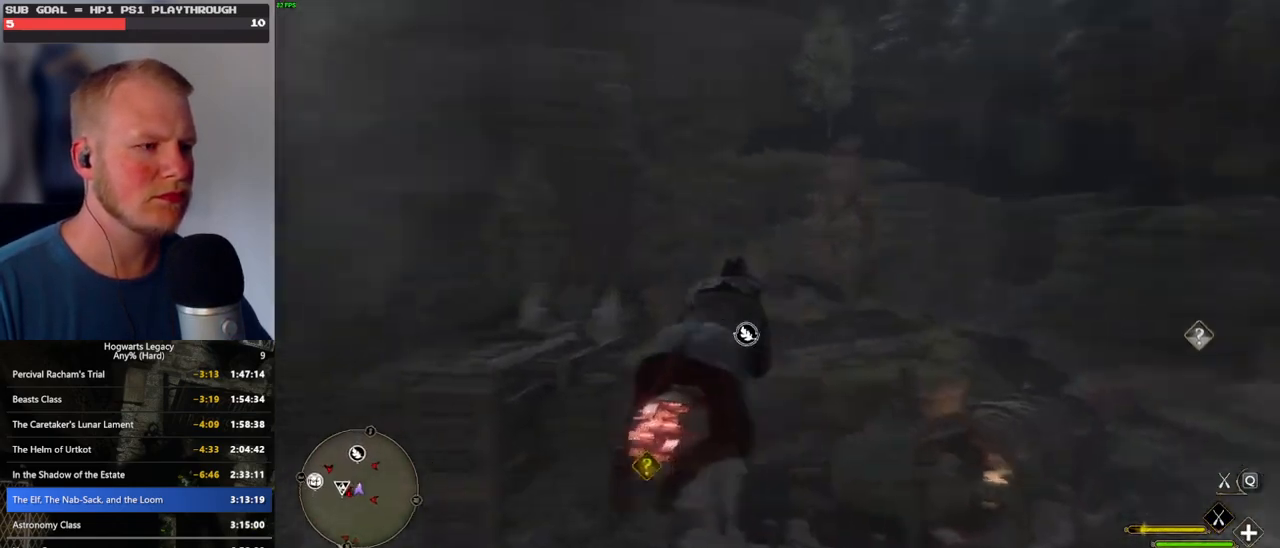
{"keys": ["w"], "mouse": ["left"], "events": [[250, "a", "down"], [333, "a", "up"]]}